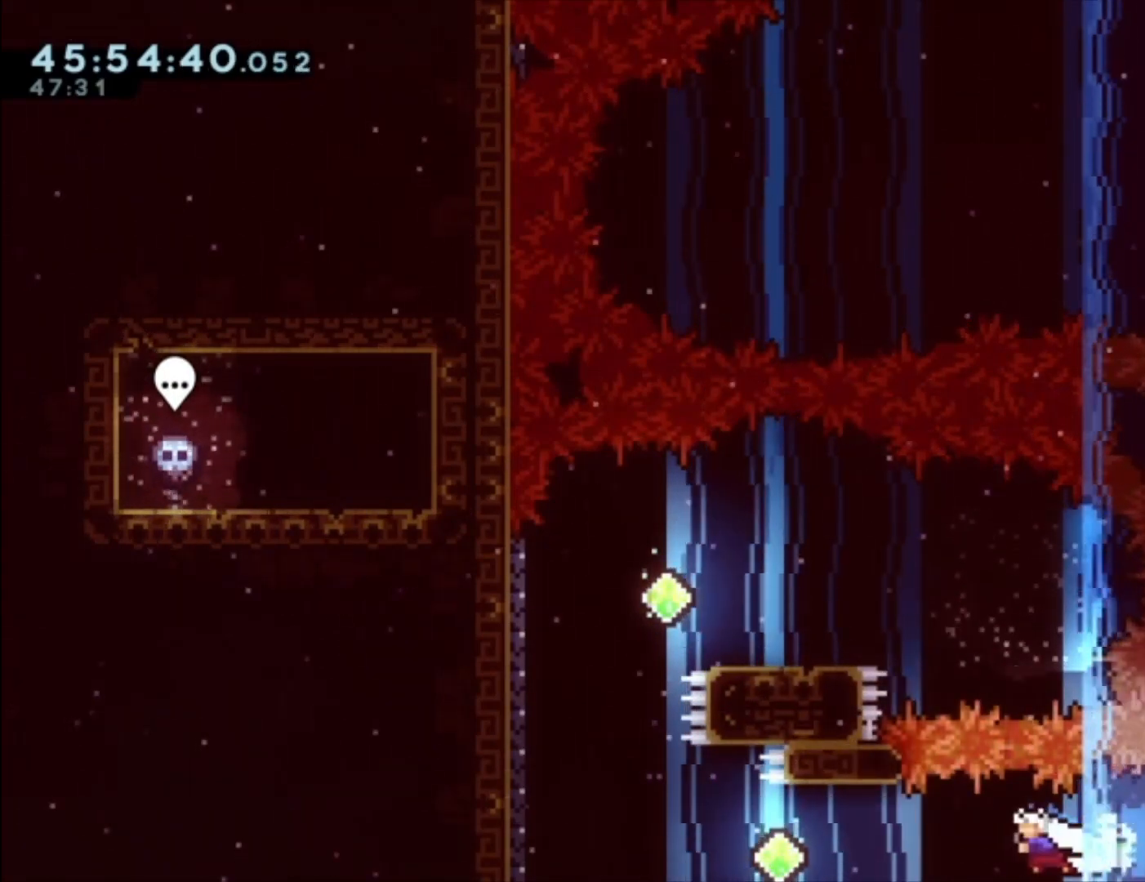
Gameplay with a controller (Xbox layout); each line is a JSON object with the inputs held at the frame after it. "events" lists button and stick changes between this image and that frame as [ms after this image, input, new state], when the widget could be followed in between. Not read: right_stick.
{"buttons": ["X"], "left_stick": "left", "events": [[67, "X", "down"], [333, "X", "up"], [467, "X", "down"]]}
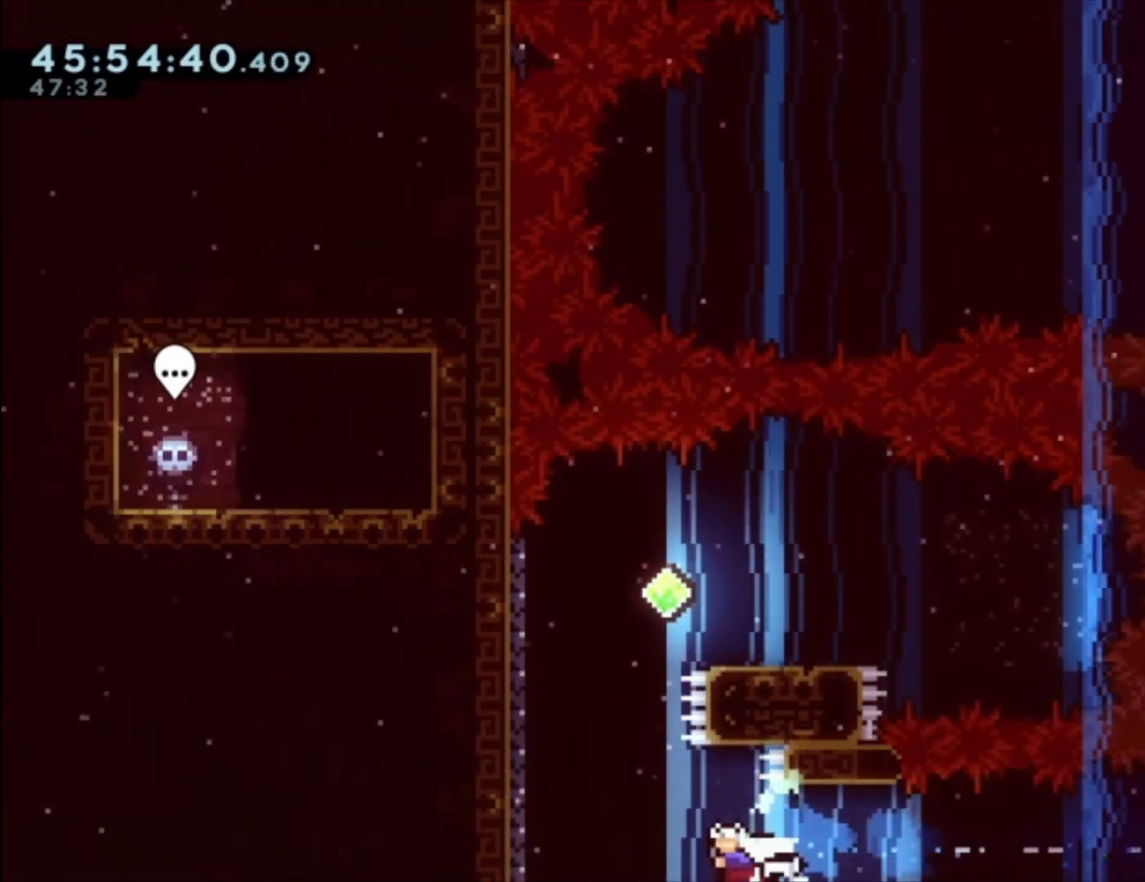
{"buttons": ["A"], "left_stick": "left", "events": [[167, "X", "up"], [267, "left_stick", "center"], [300, "A", "down"], [433, "left_stick", "left"]]}
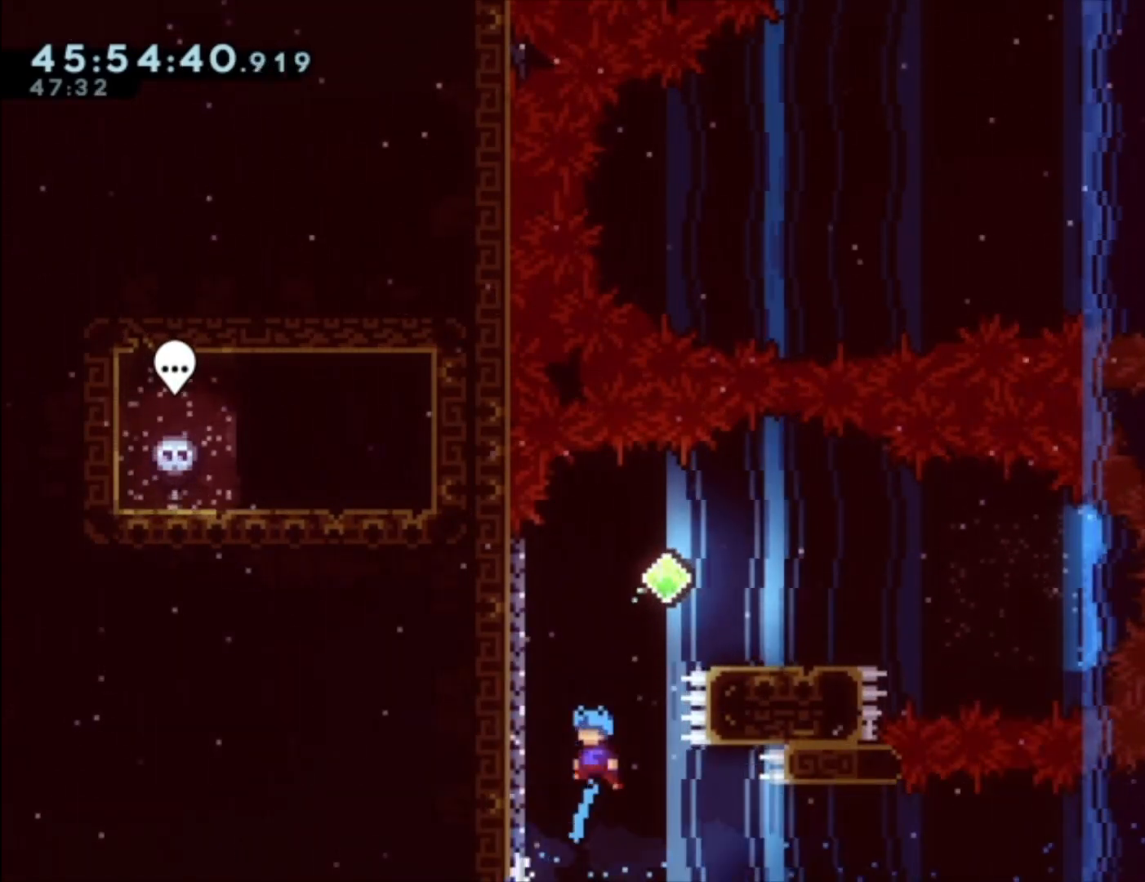
{"buttons": ["A"], "left_stick": "left", "events": [[167, "A", "up"], [233, "left_stick", "center"], [267, "A", "down"], [367, "left_stick", "left"]]}
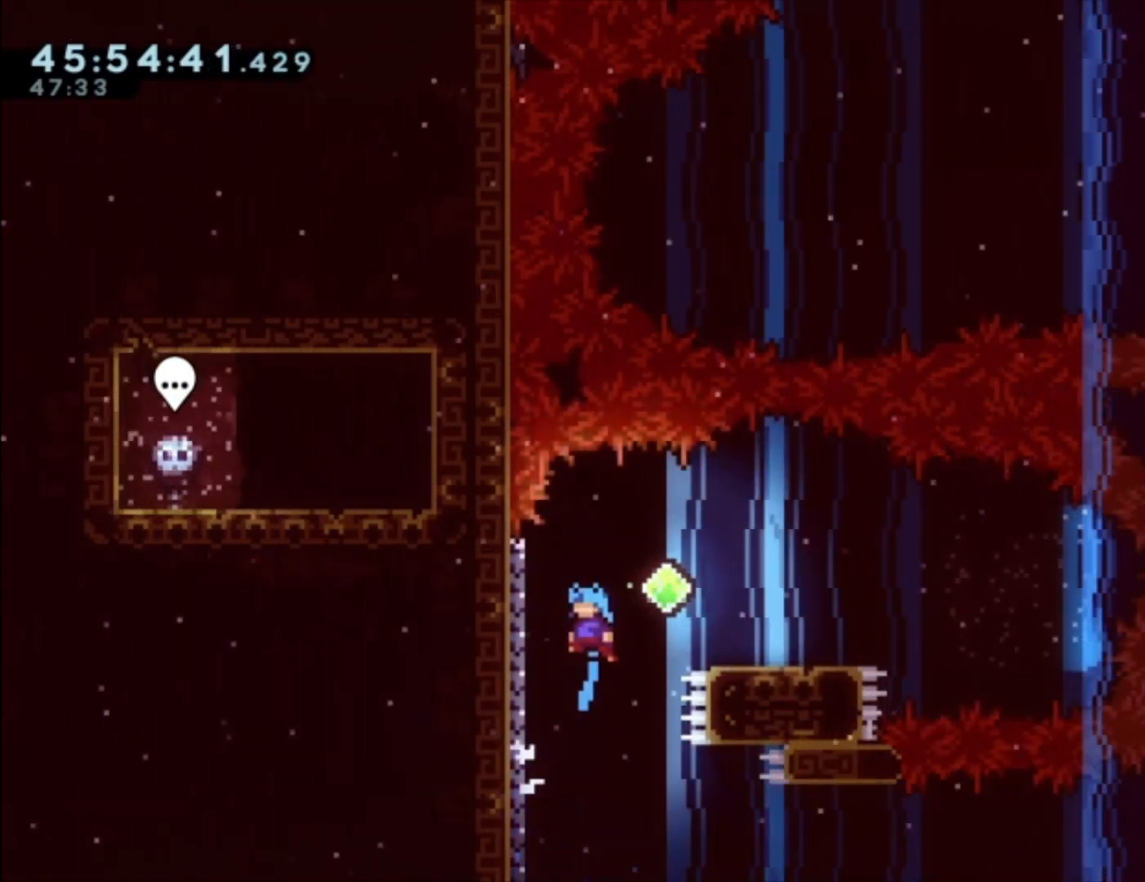
{"buttons": ["A"], "left_stick": "right", "events": [[133, "A", "up"], [233, "left_stick", "right"], [267, "A", "down"]]}
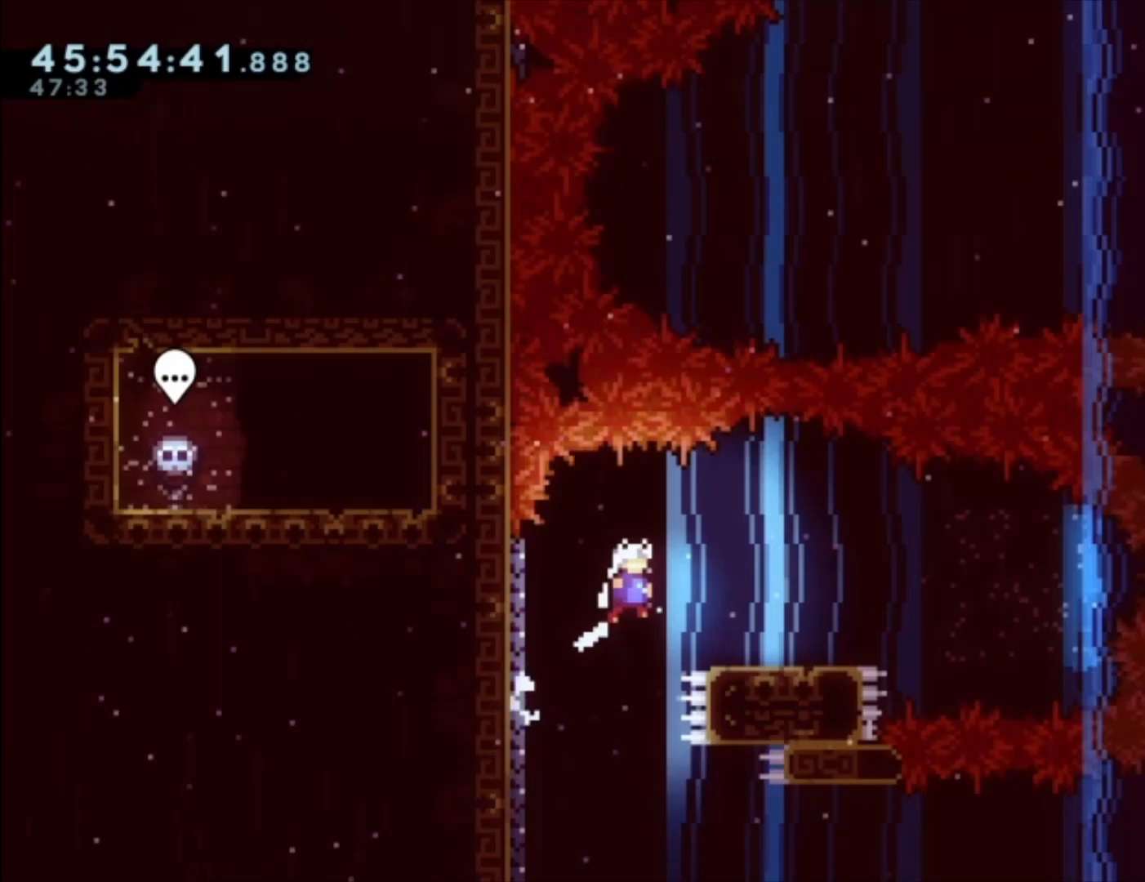
{"buttons": ["A"], "left_stick": "right", "events": [[100, "A", "up"], [167, "left_stick", "down-right"], [200, "X", "down"], [267, "X", "up"], [367, "left_stick", "right"], [400, "A", "down"]]}
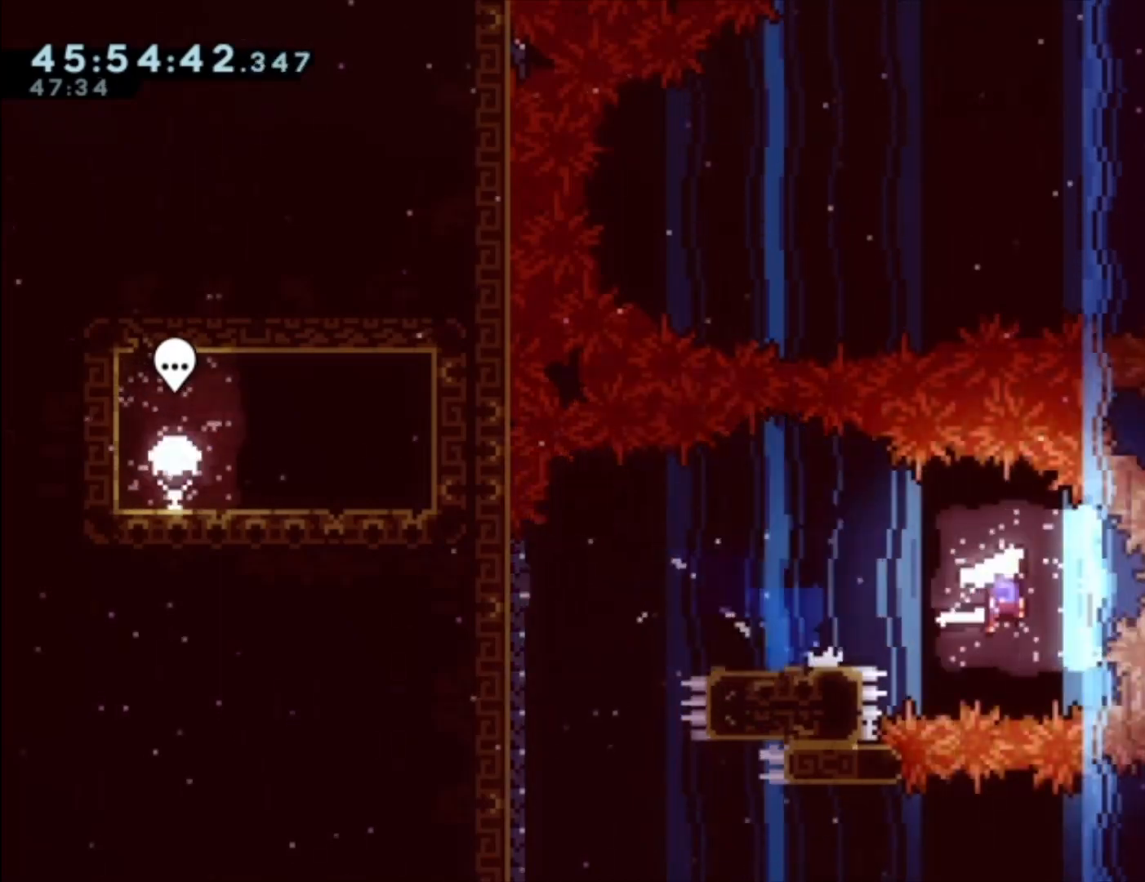
{"buttons": ["A"], "left_stick": "right", "events": [[267, "A", "up"], [300, "left_stick", "center"], [333, "A", "down"], [467, "left_stick", "right"]]}
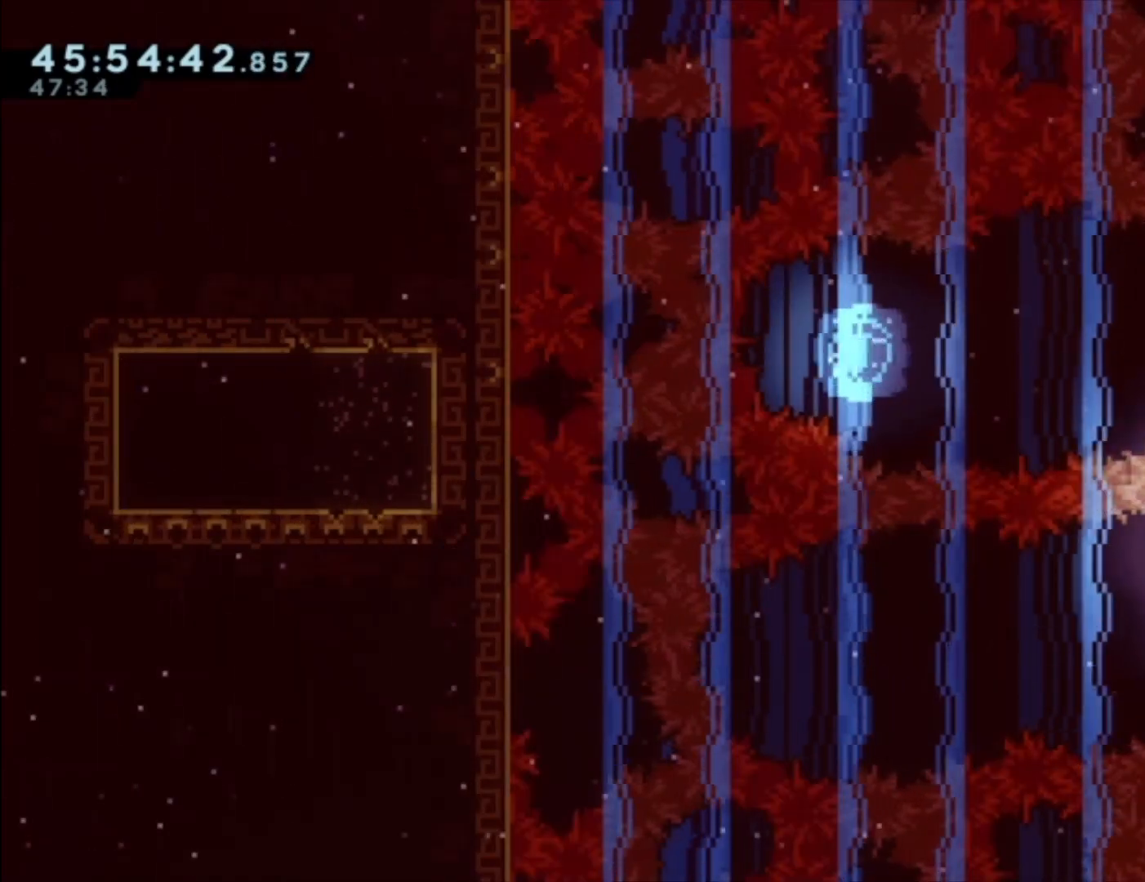
{"buttons": ["A"], "left_stick": "center", "events": [[267, "A", "up"], [267, "left_stick", "center"], [400, "A", "down"]]}
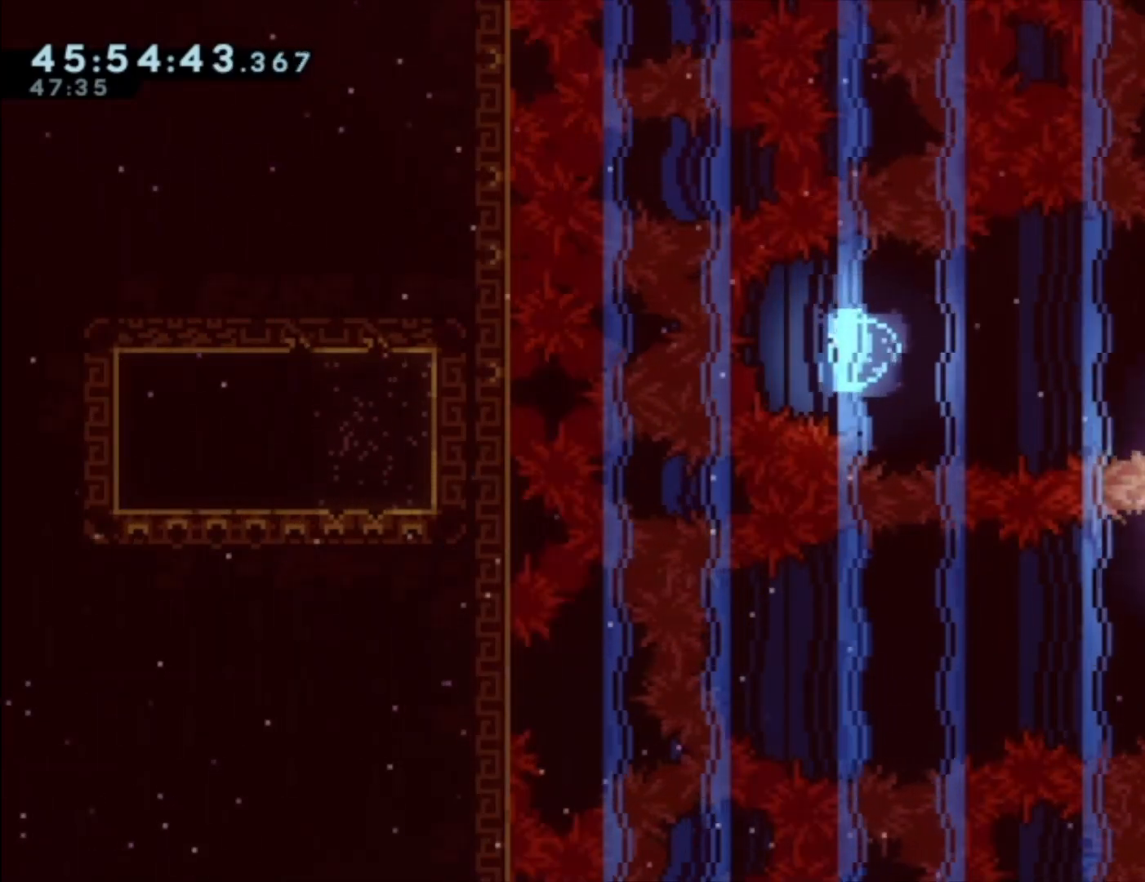
{"buttons": ["A"], "left_stick": "center", "events": [[100, "left_stick", "right"], [300, "A", "up"], [333, "left_stick", "center"], [400, "A", "down"]]}
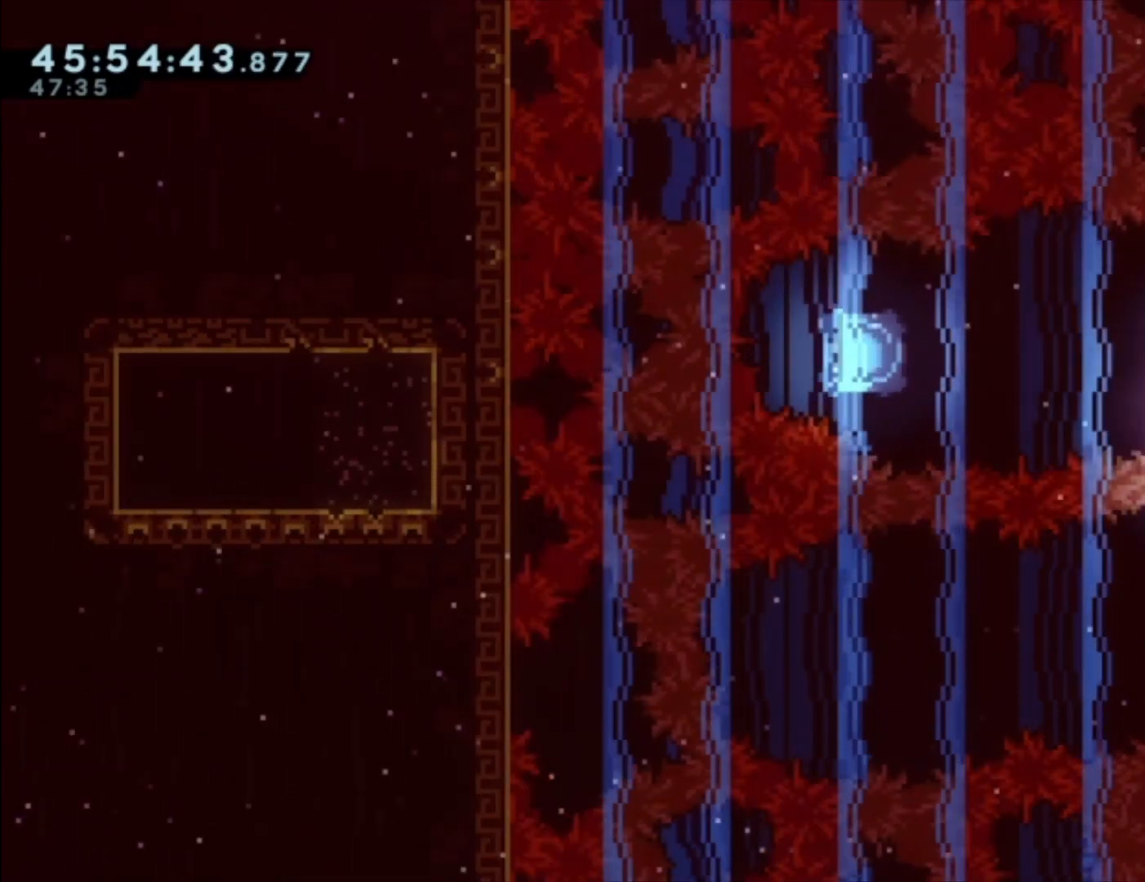
{"buttons": ["A"], "left_stick": "left", "events": [[167, "A", "up"], [167, "left_stick", "down-right"], [233, "X", "down"], [267, "X", "up"], [400, "A", "down"], [400, "left_stick", "up-left"], [467, "left_stick", "left"]]}
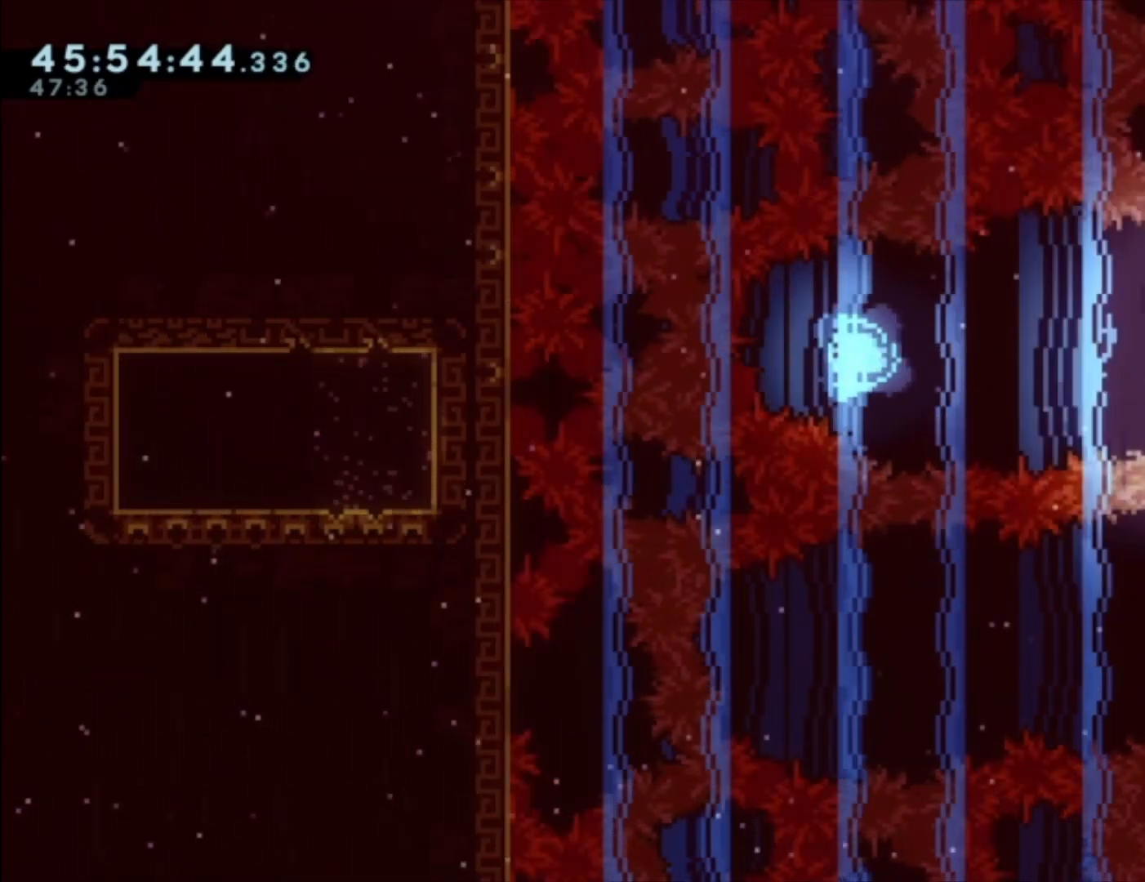
{"buttons": [], "left_stick": "center", "events": [[433, "A", "up"], [467, "left_stick", "center"]]}
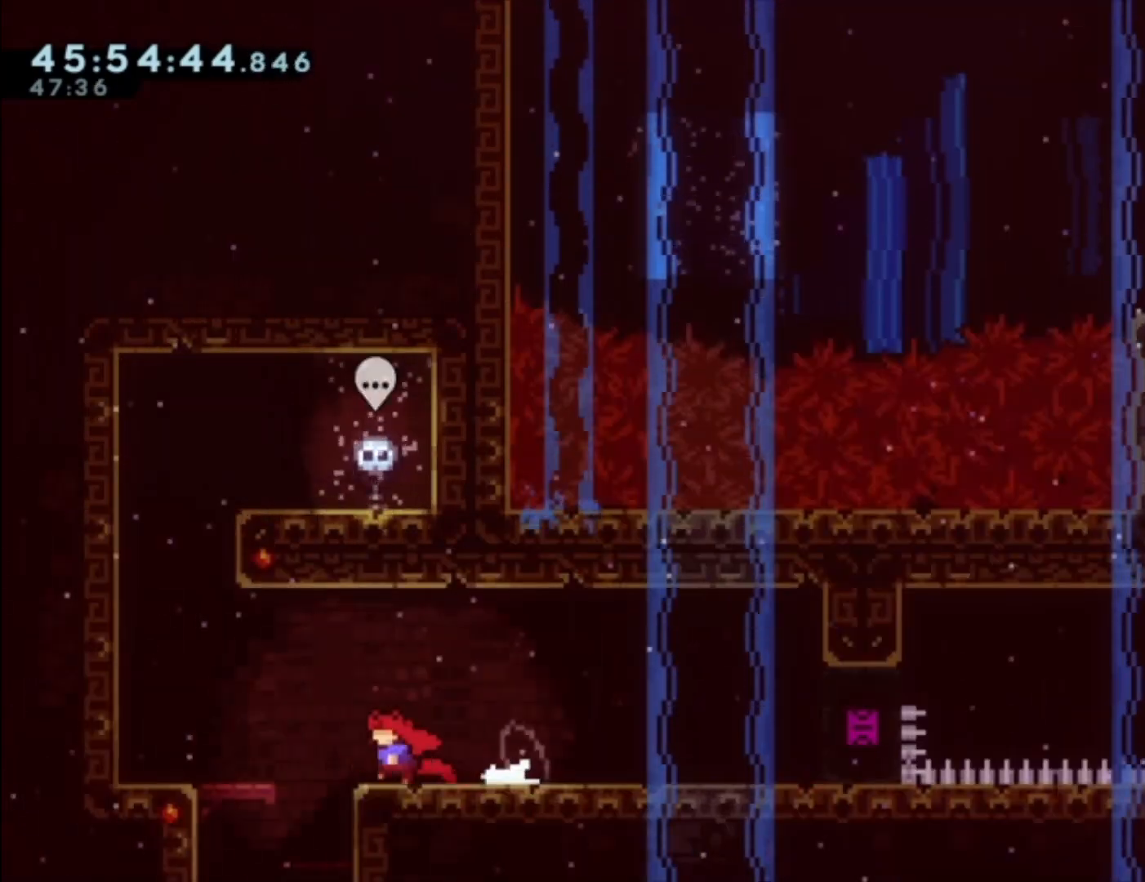
{"buttons": [], "left_stick": "center", "events": []}
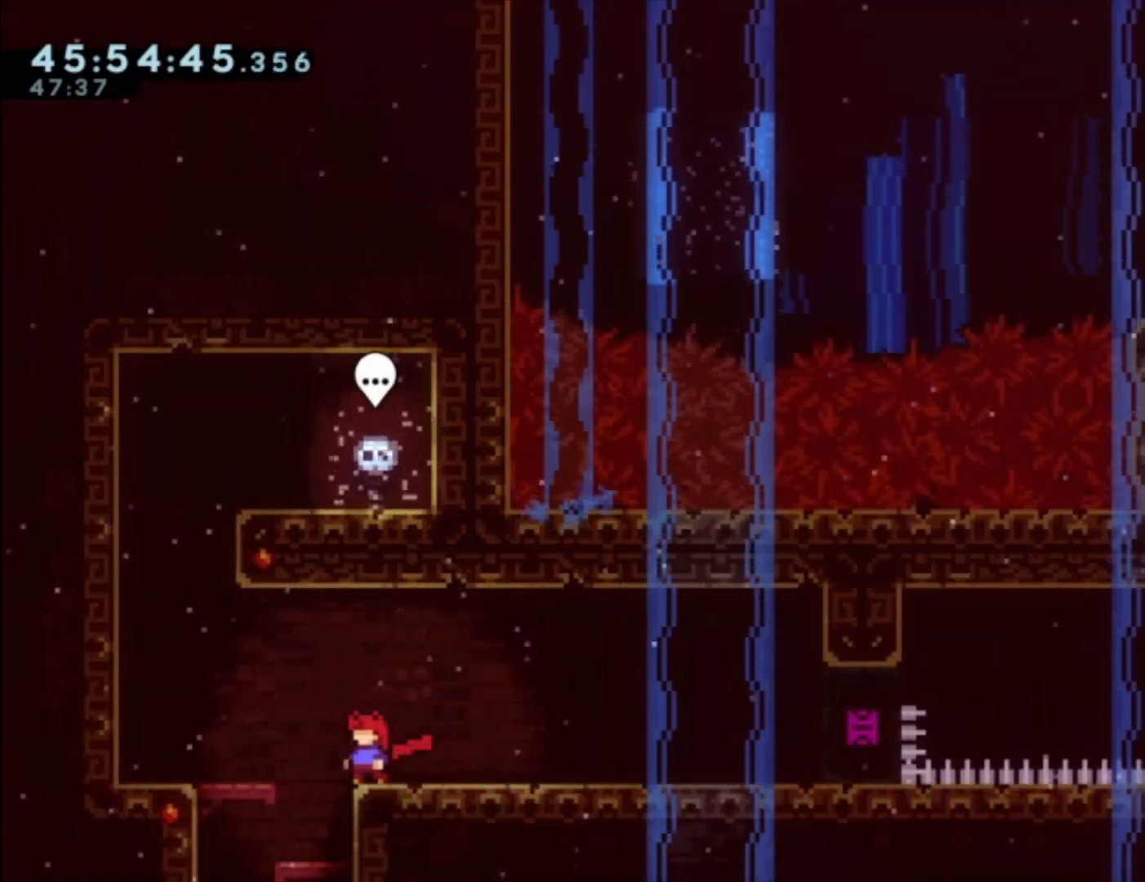
{"buttons": [], "left_stick": "center", "events": []}
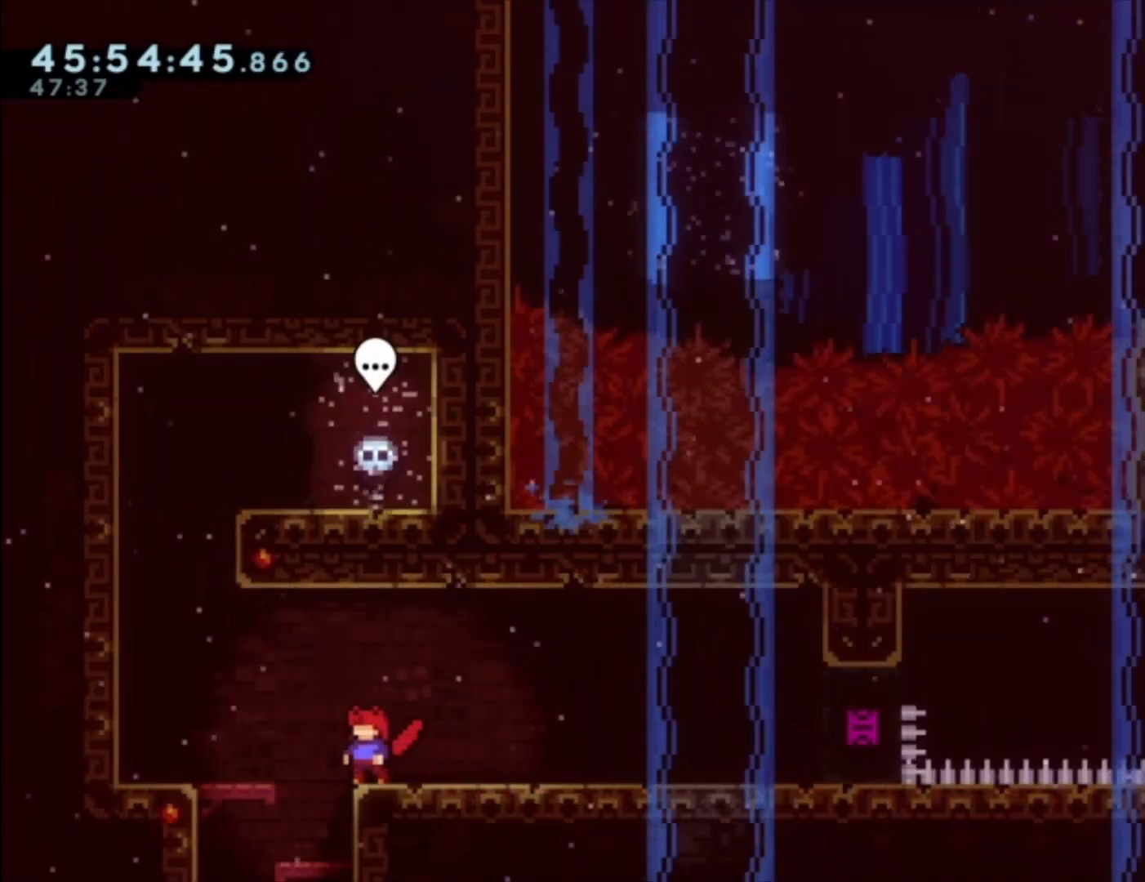
{"buttons": [], "left_stick": "center", "events": [[267, "left_stick", "left"], [433, "left_stick", "center"]]}
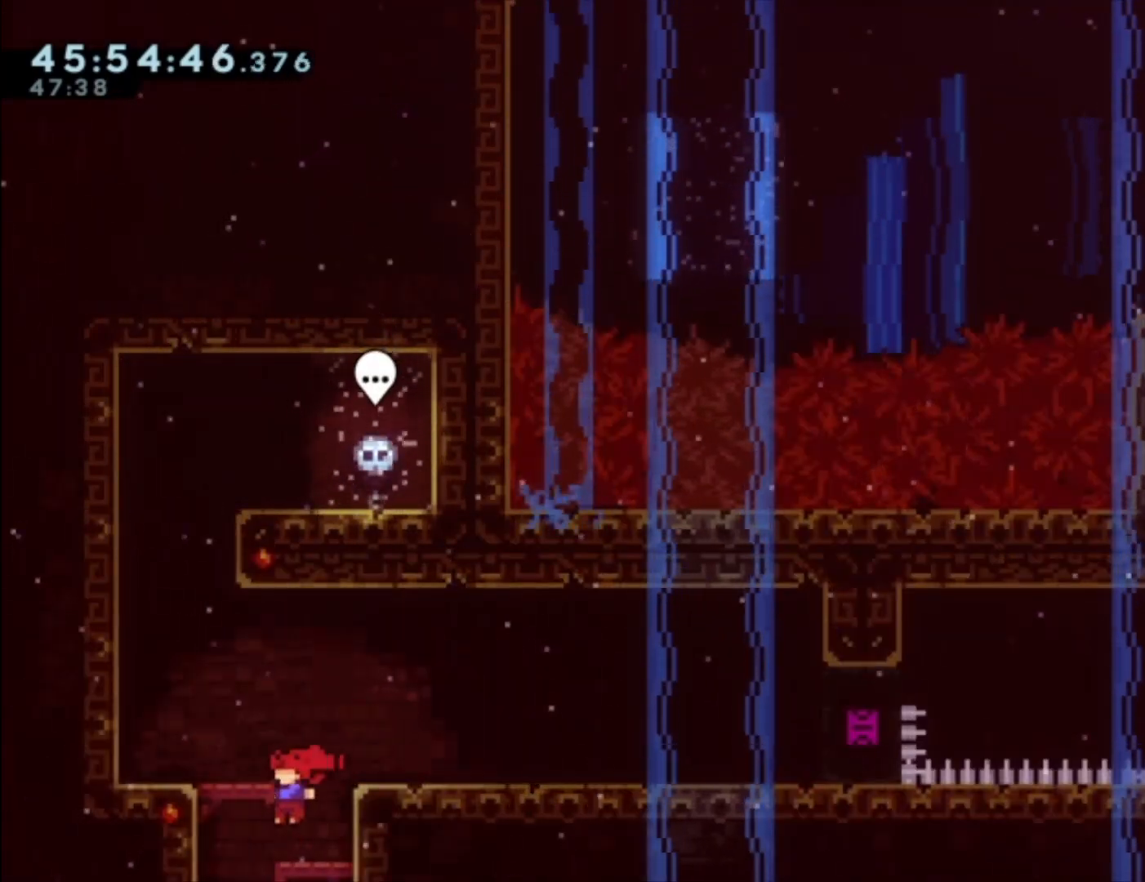
{"buttons": [], "left_stick": "center", "events": [[100, "left_stick", "left"], [300, "left_stick", "center"]]}
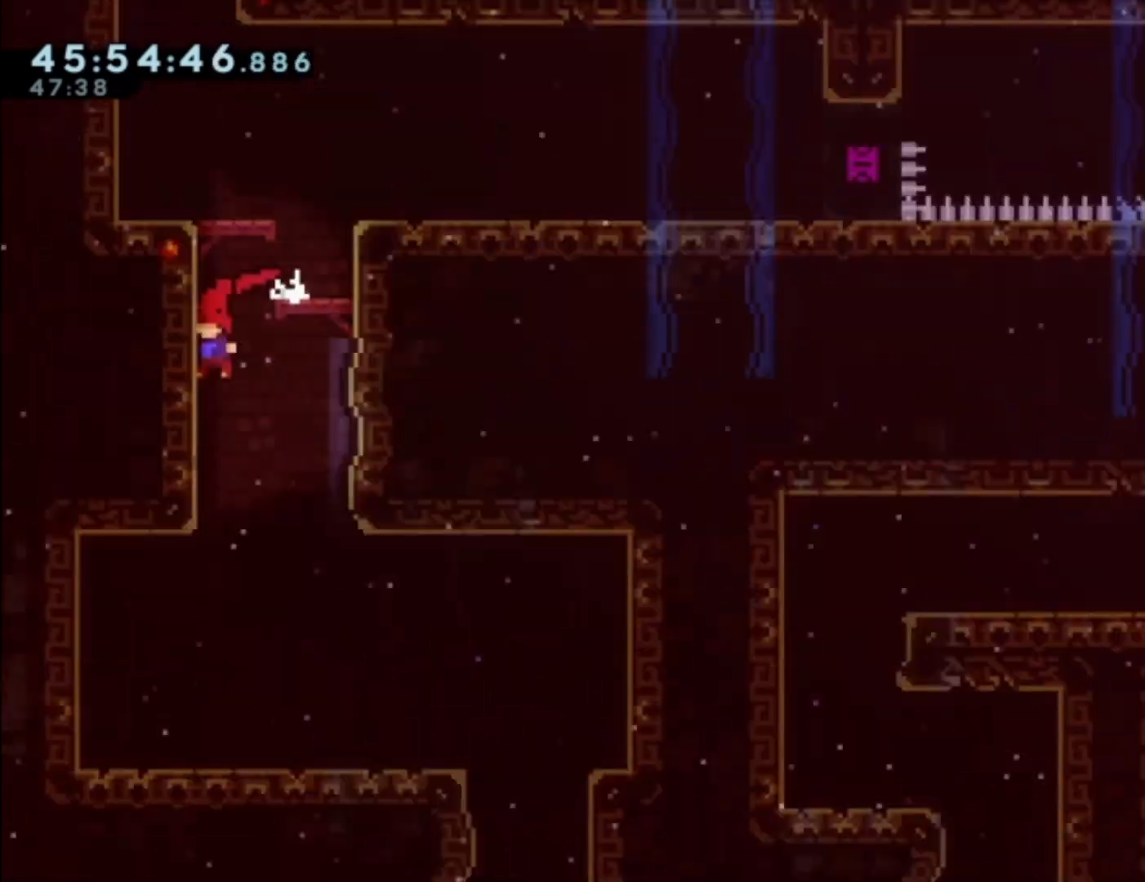
{"buttons": [], "left_stick": "center", "events": []}
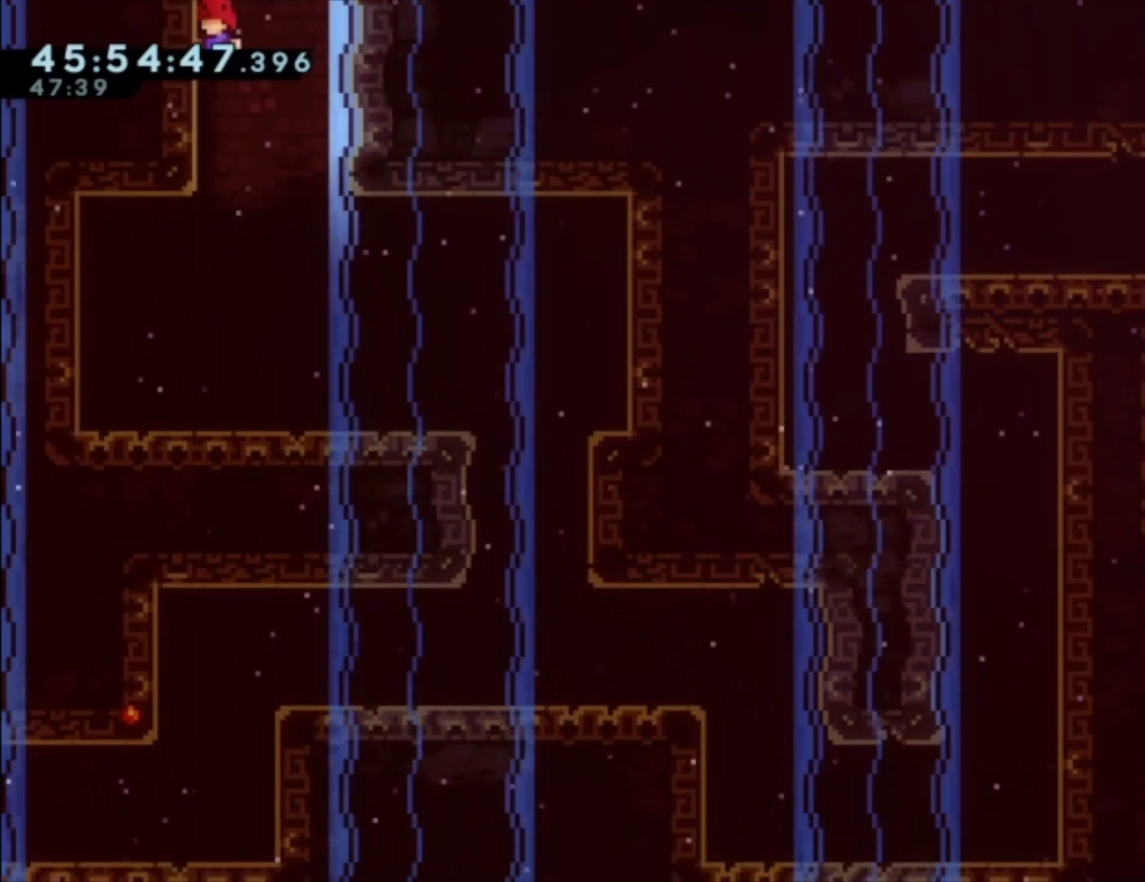
{"buttons": [], "left_stick": "right", "events": [[267, "left_stick", "right"]]}
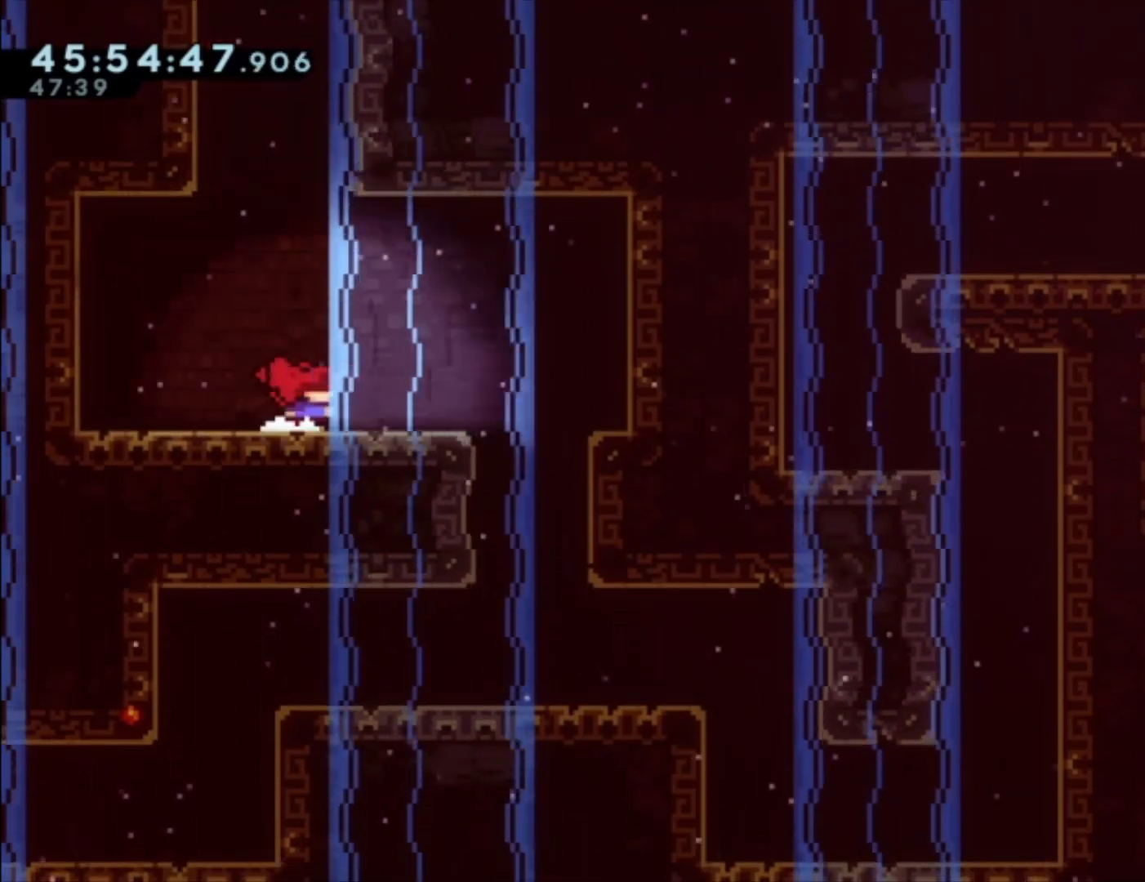
{"buttons": [], "left_stick": "center", "events": [[100, "A", "down"], [200, "A", "up"], [400, "left_stick", "center"]]}
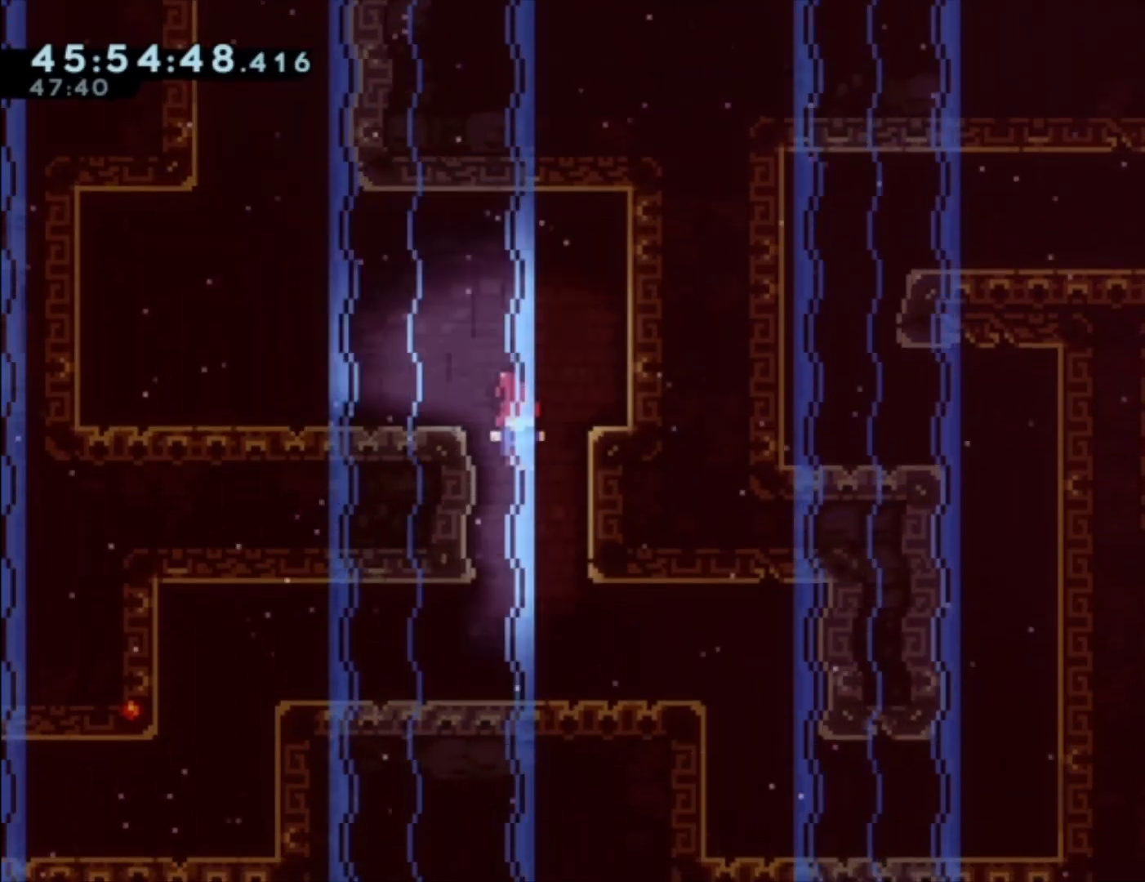
{"buttons": [], "left_stick": "left", "events": [[300, "left_stick", "left"], [400, "X", "down"], [500, "X", "up"]]}
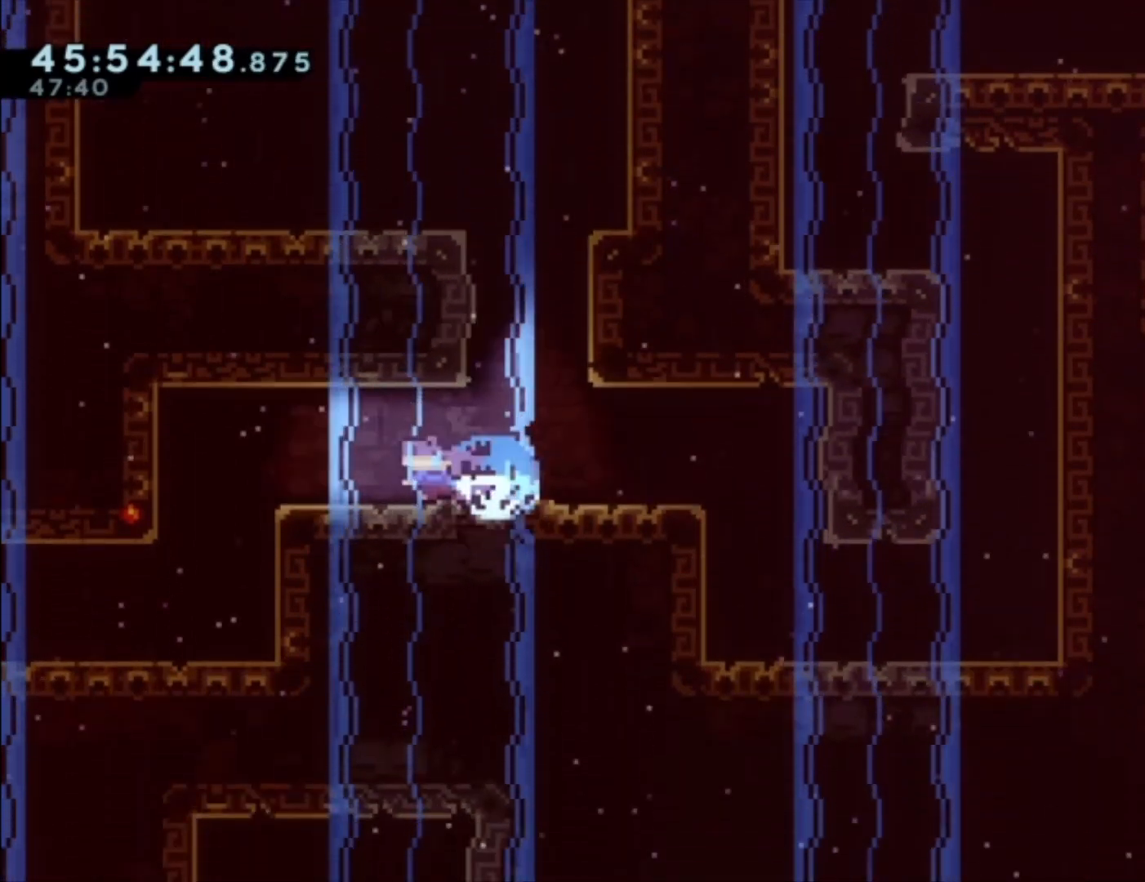
{"buttons": [], "left_stick": "center", "events": [[333, "left_stick", "center"]]}
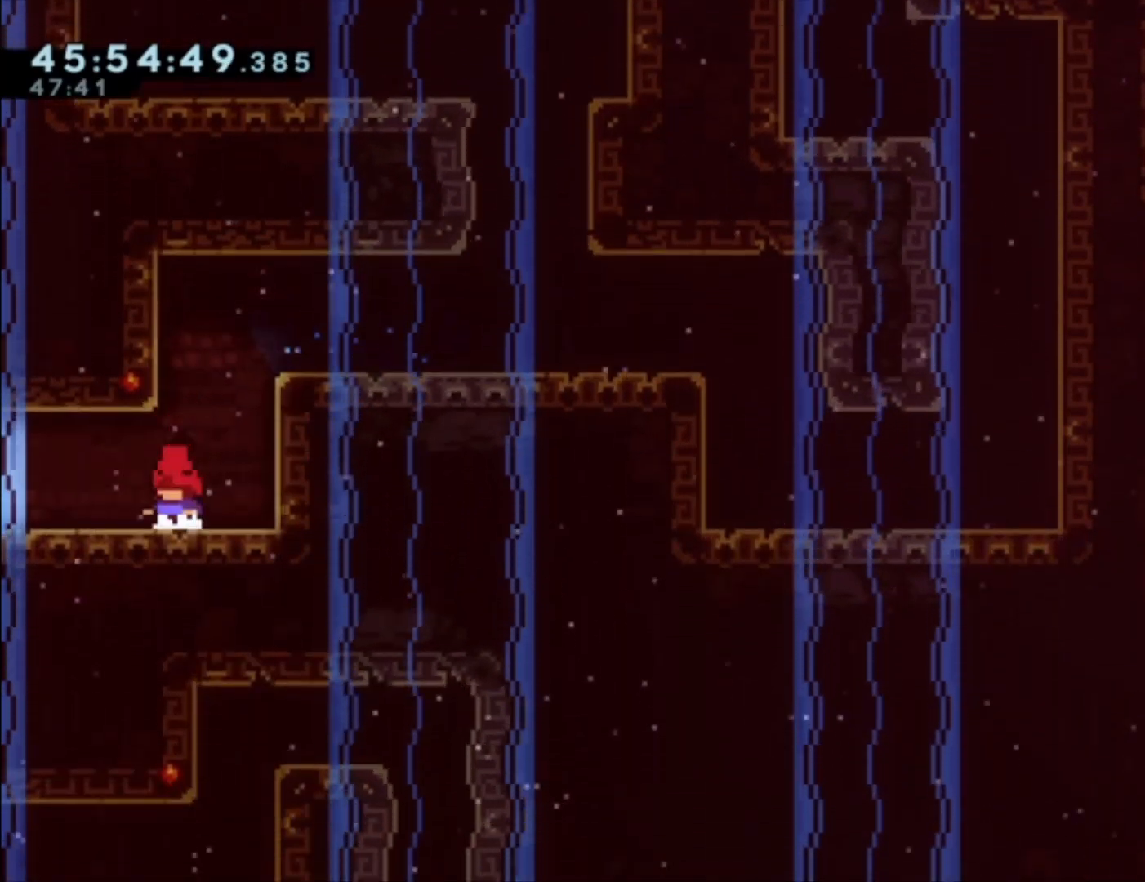
{"buttons": [], "left_stick": "center", "events": [[67, "left_stick", "left"], [100, "X", "down"], [200, "X", "up"], [333, "left_stick", "center"]]}
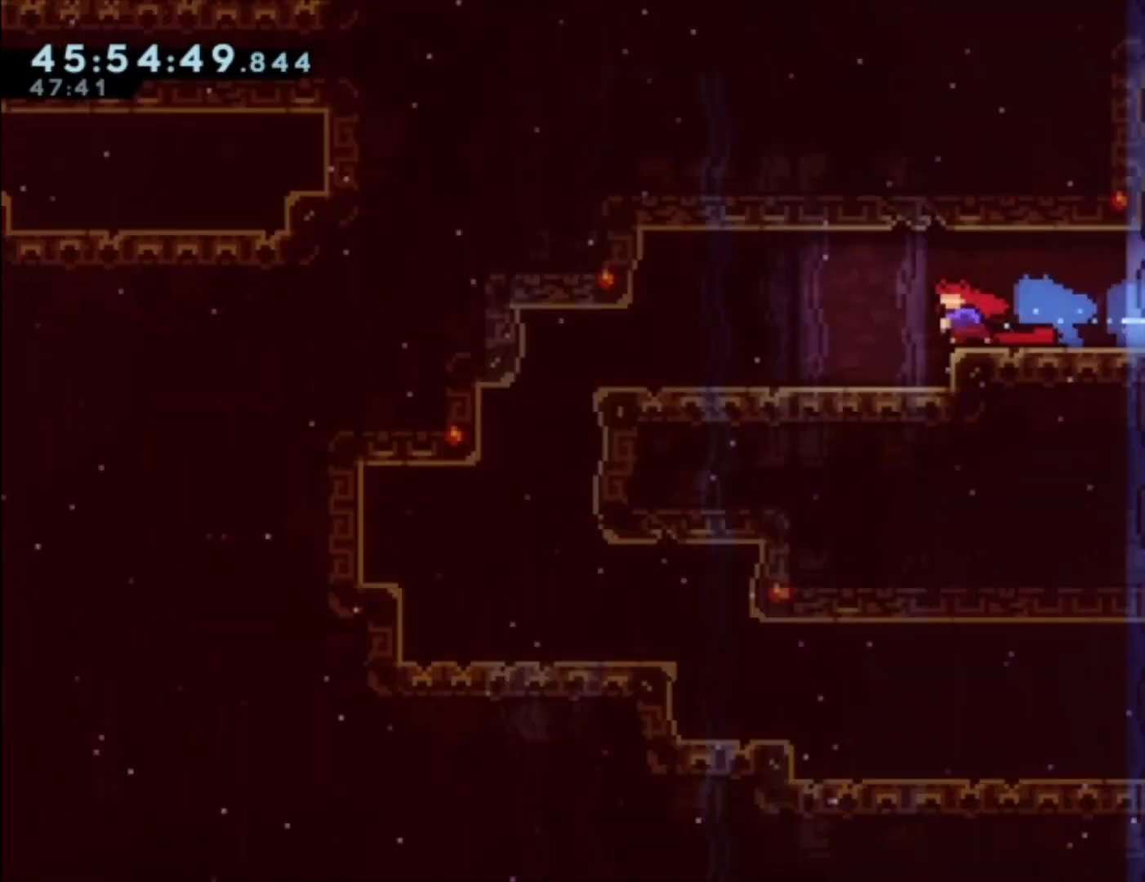
{"buttons": [], "left_stick": "center", "events": []}
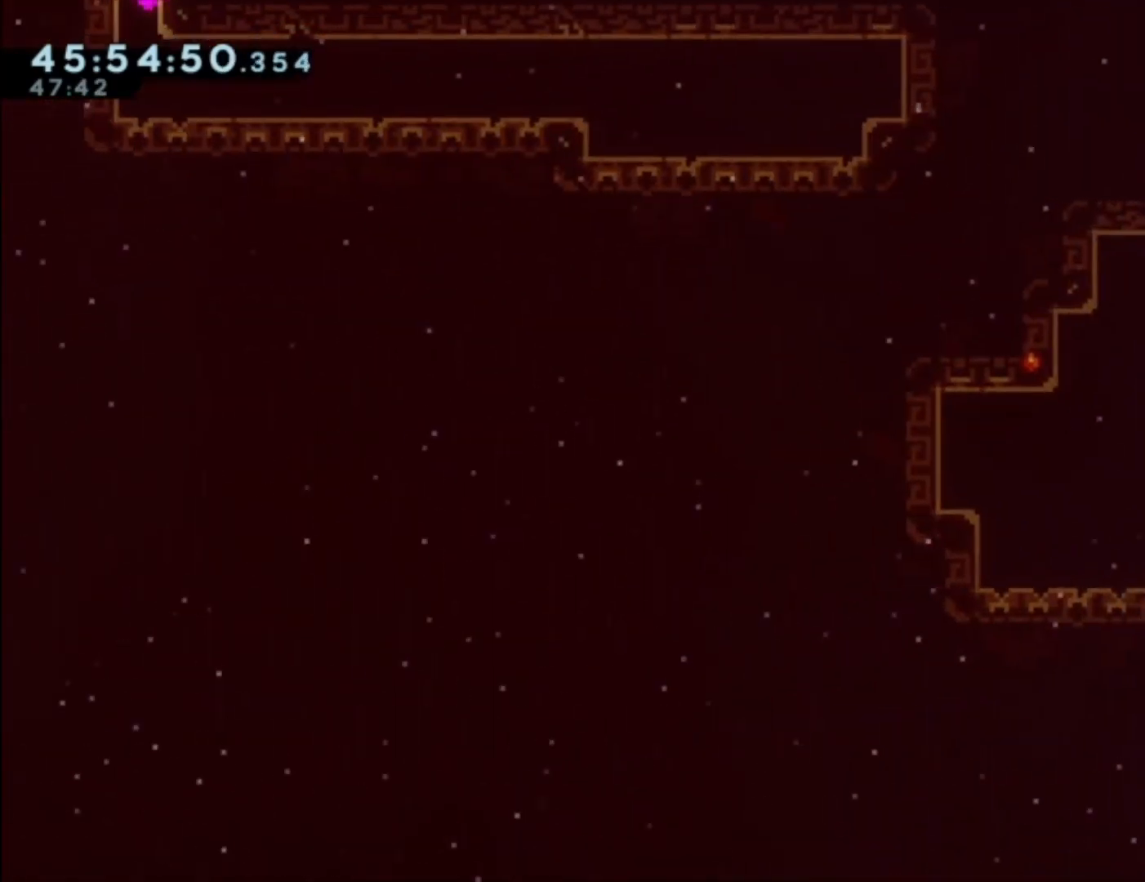
{"buttons": [], "left_stick": "left", "events": [[67, "left_stick", "left"]]}
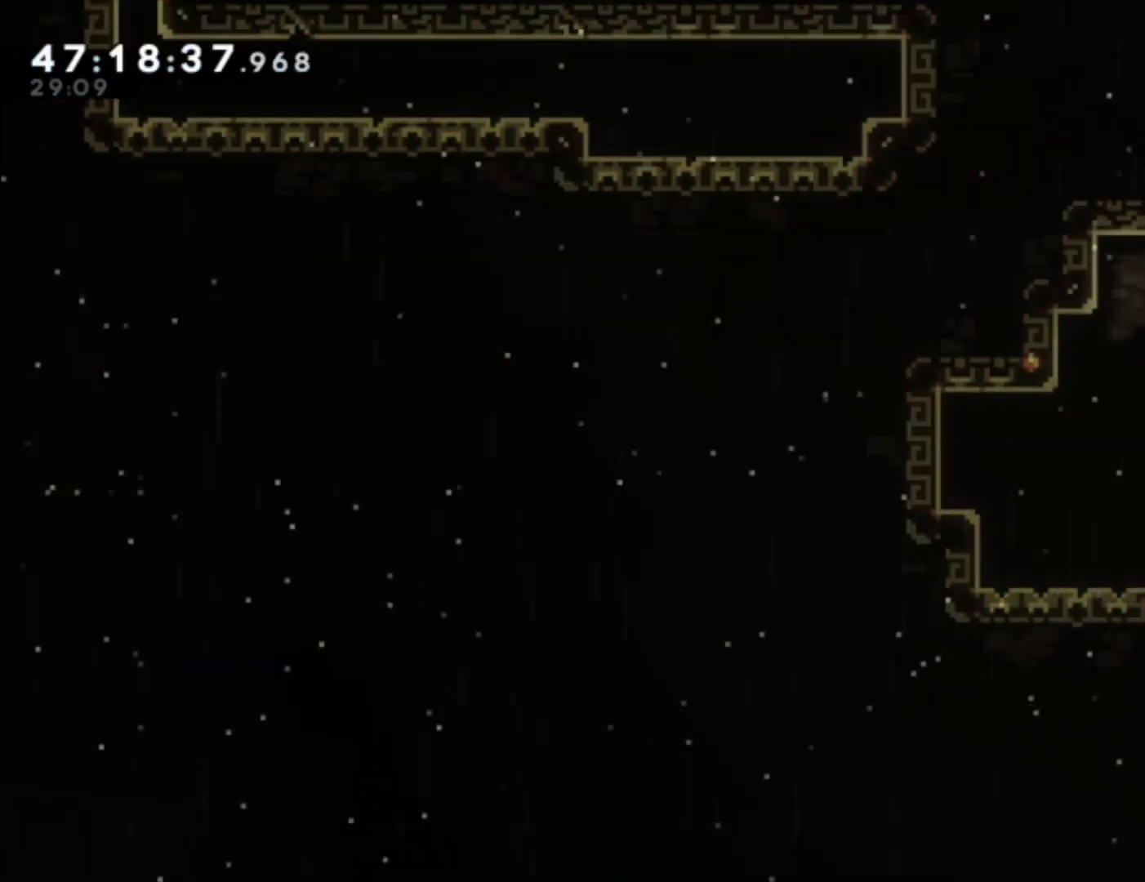
{"buttons": [], "left_stick": "left", "events": [[267, "left_stick", "center"], [467, "left_stick", "left"]]}
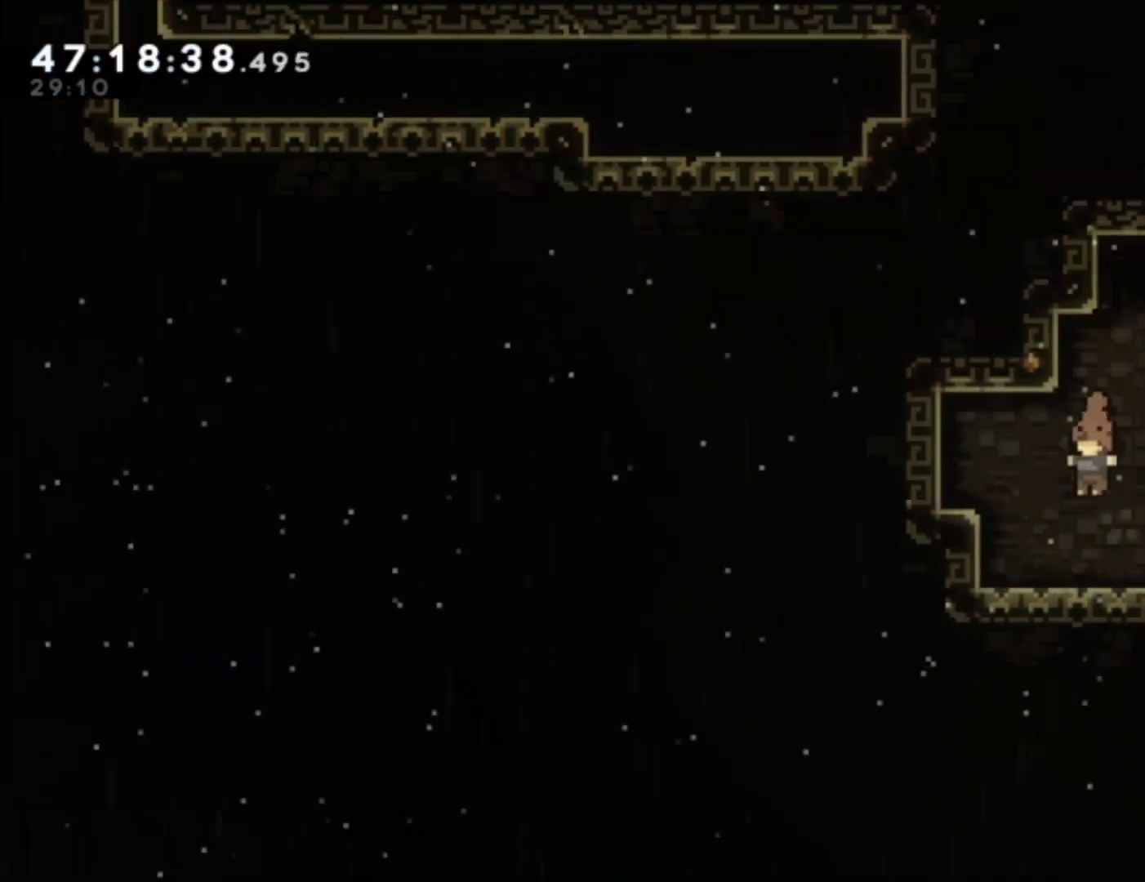
{"buttons": [], "left_stick": "left", "events": [[200, "A", "down"], [333, "A", "up"]]}
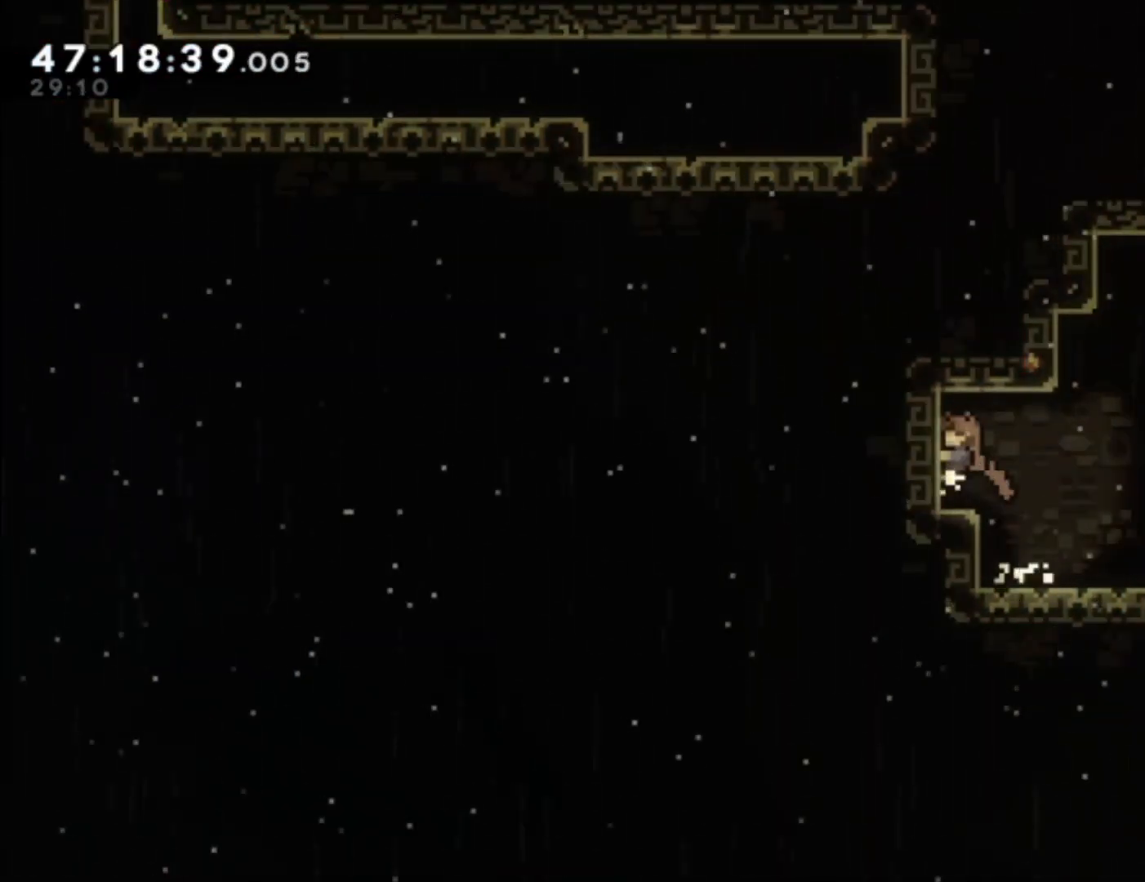
{"buttons": ["A"], "left_stick": "down-left", "events": [[33, "left_stick", "down-left"], [167, "A", "down"], [400, "A", "up"], [500, "A", "down"]]}
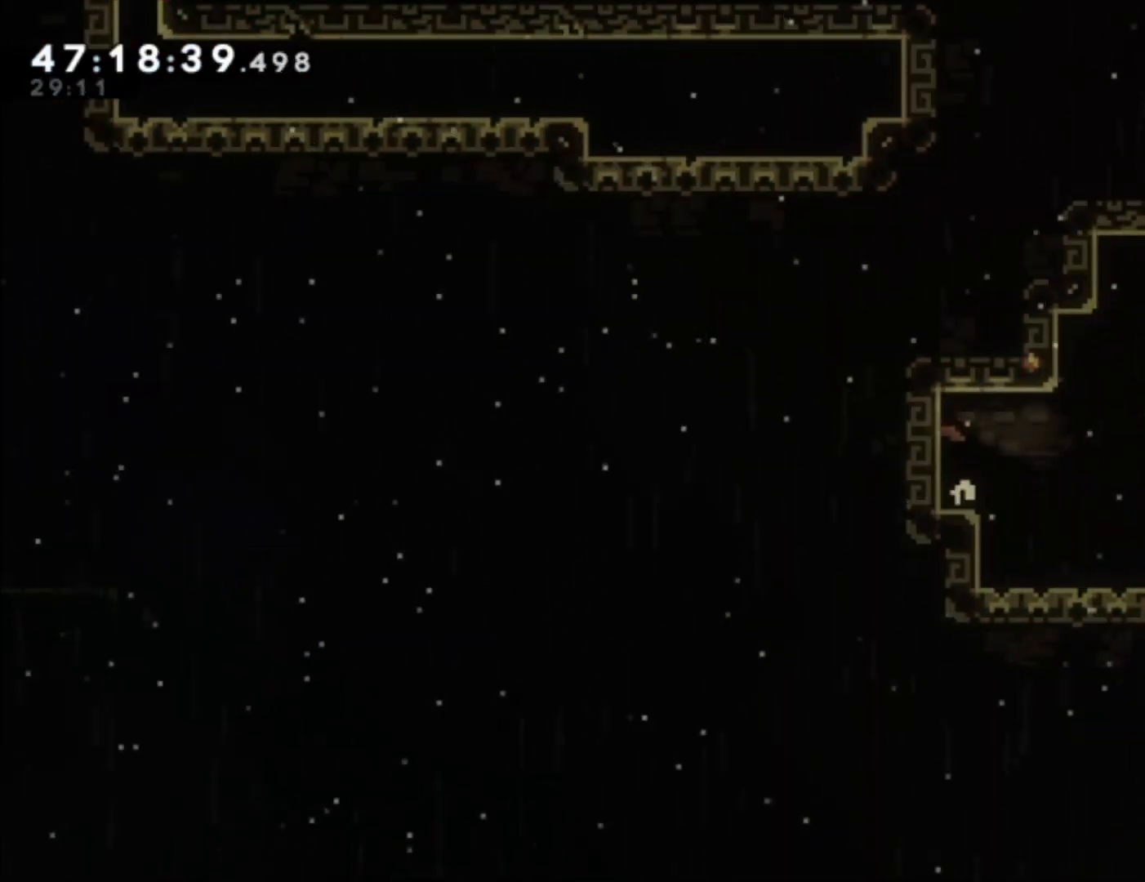
{"buttons": ["A"], "left_stick": "down-left", "events": [[100, "A", "up"], [200, "A", "down"], [300, "A", "up"], [433, "A", "down"]]}
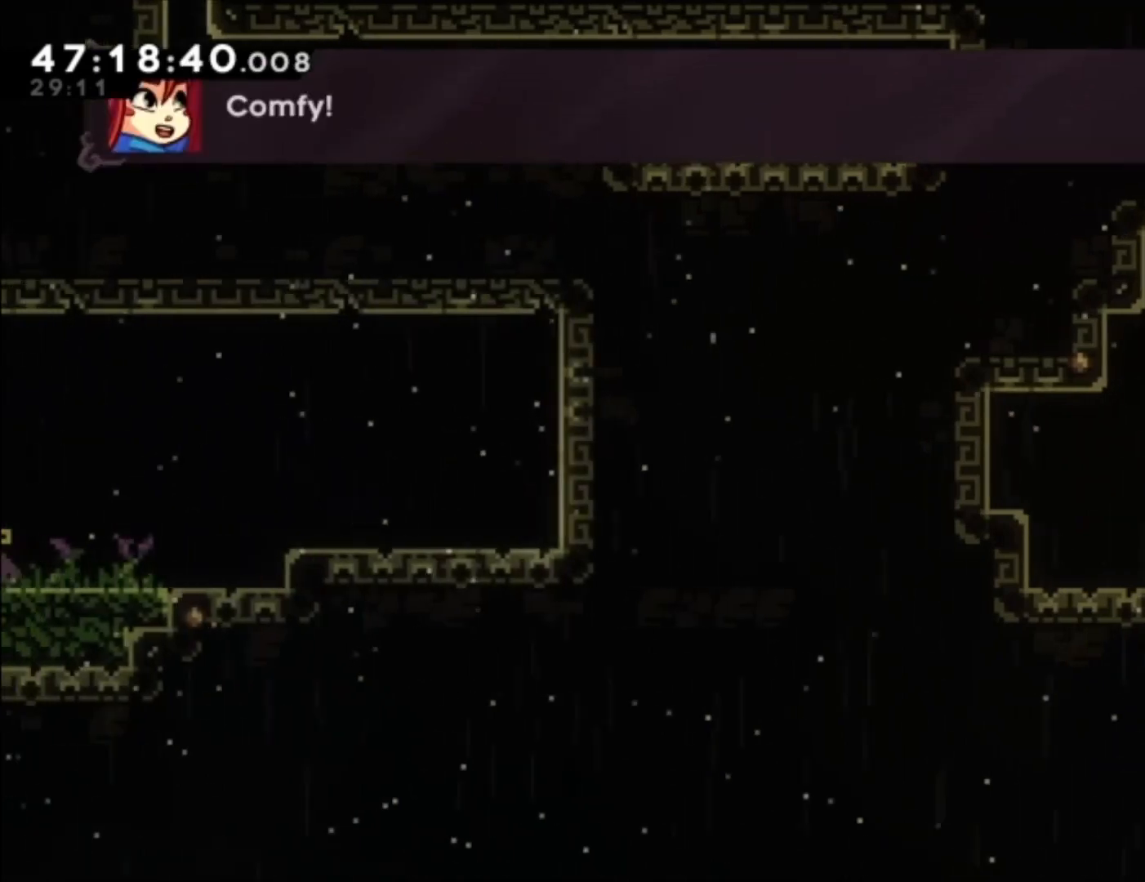
{"buttons": [], "left_stick": "left", "events": [[33, "A", "up"], [100, "left_stick", "left"], [200, "A", "down"], [333, "A", "up"]]}
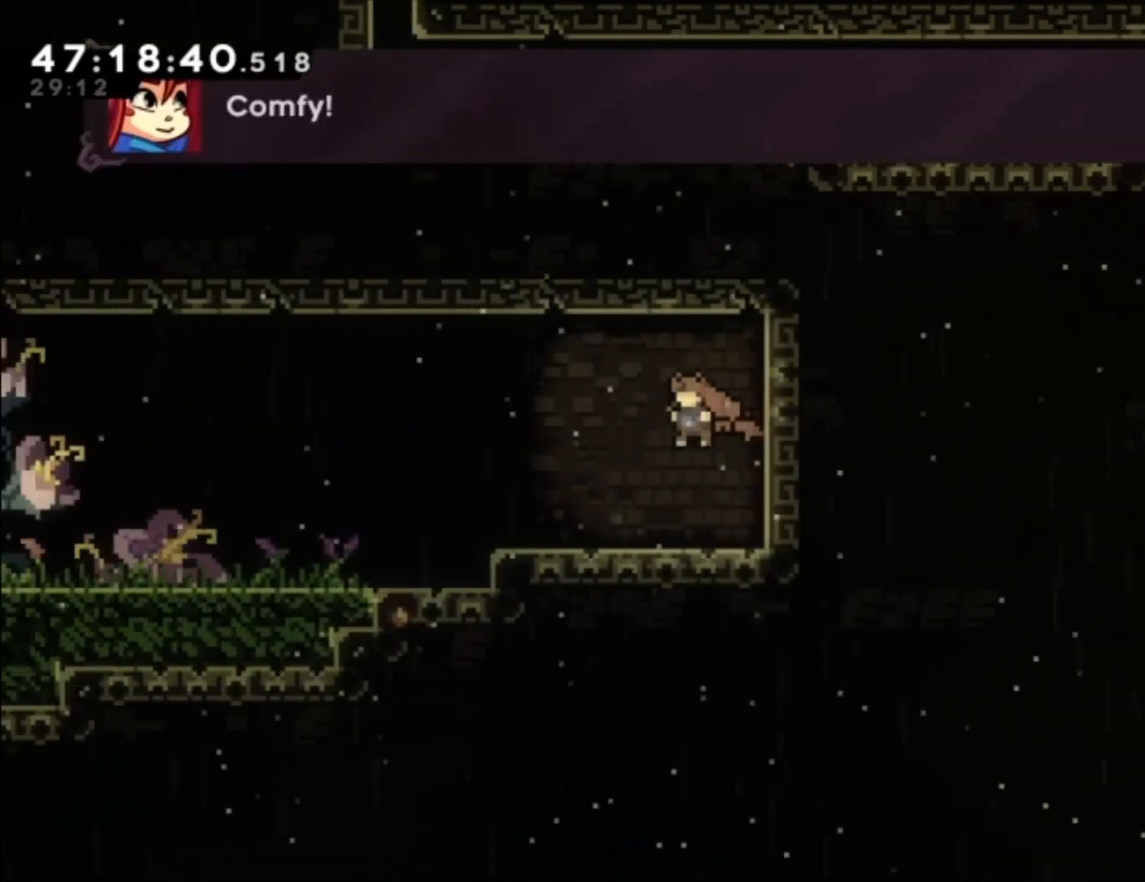
{"buttons": [], "left_stick": "left", "events": [[300, "X", "down"], [433, "X", "up"]]}
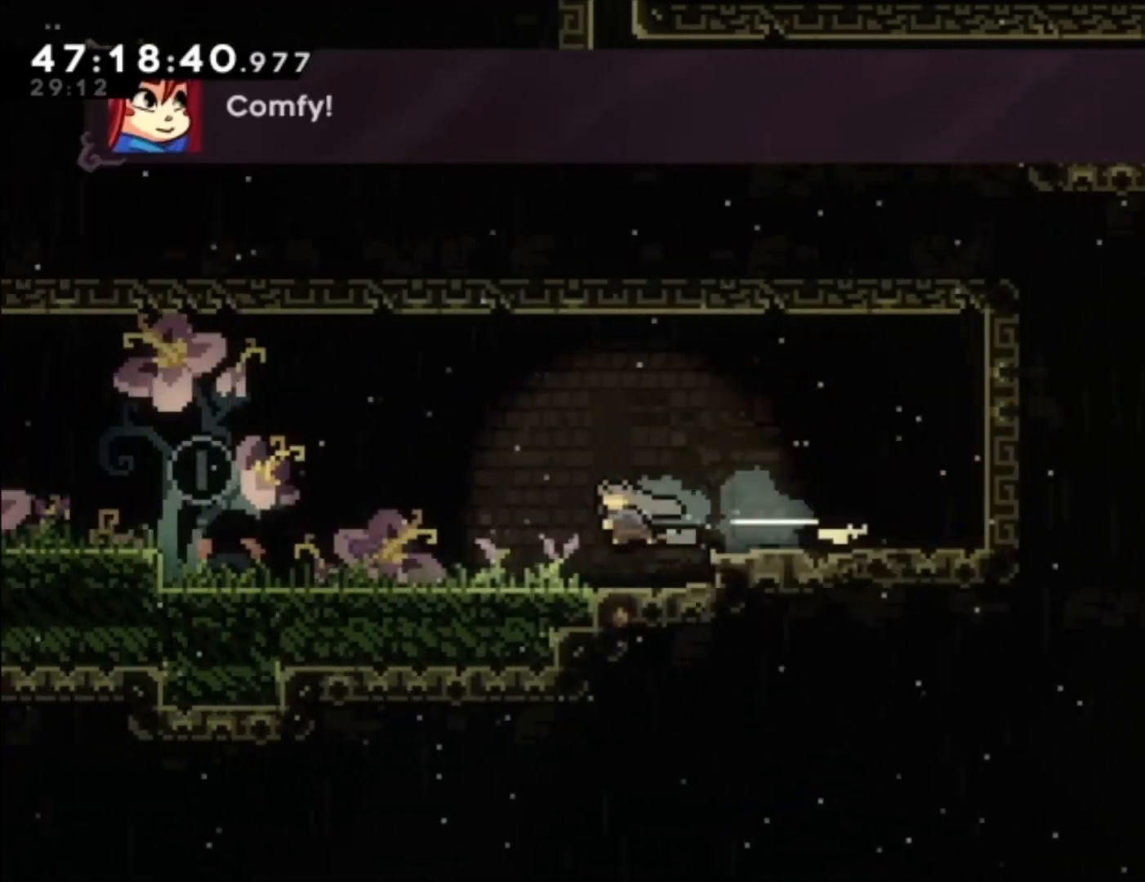
{"buttons": ["A"], "left_stick": "left", "events": [[433, "A", "down"]]}
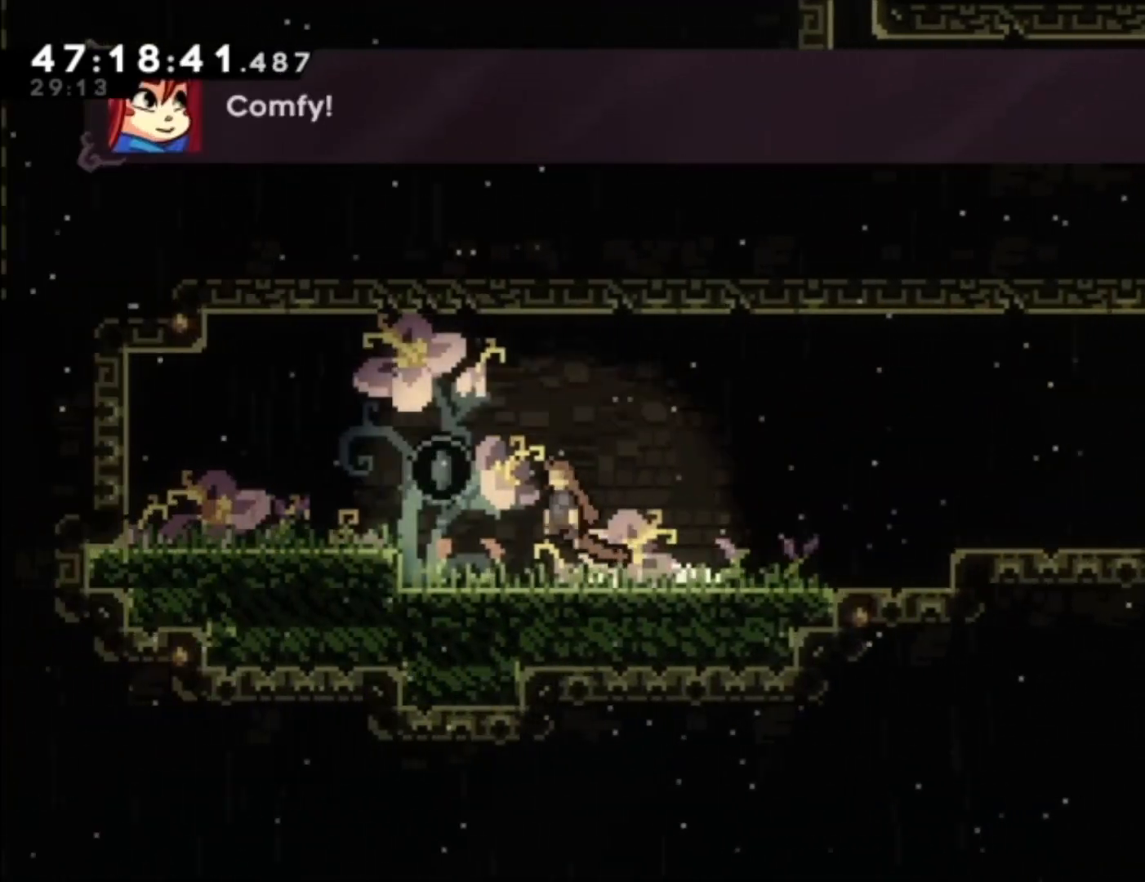
{"buttons": ["A"], "left_stick": "left", "events": [[67, "A", "up"], [467, "A", "down"]]}